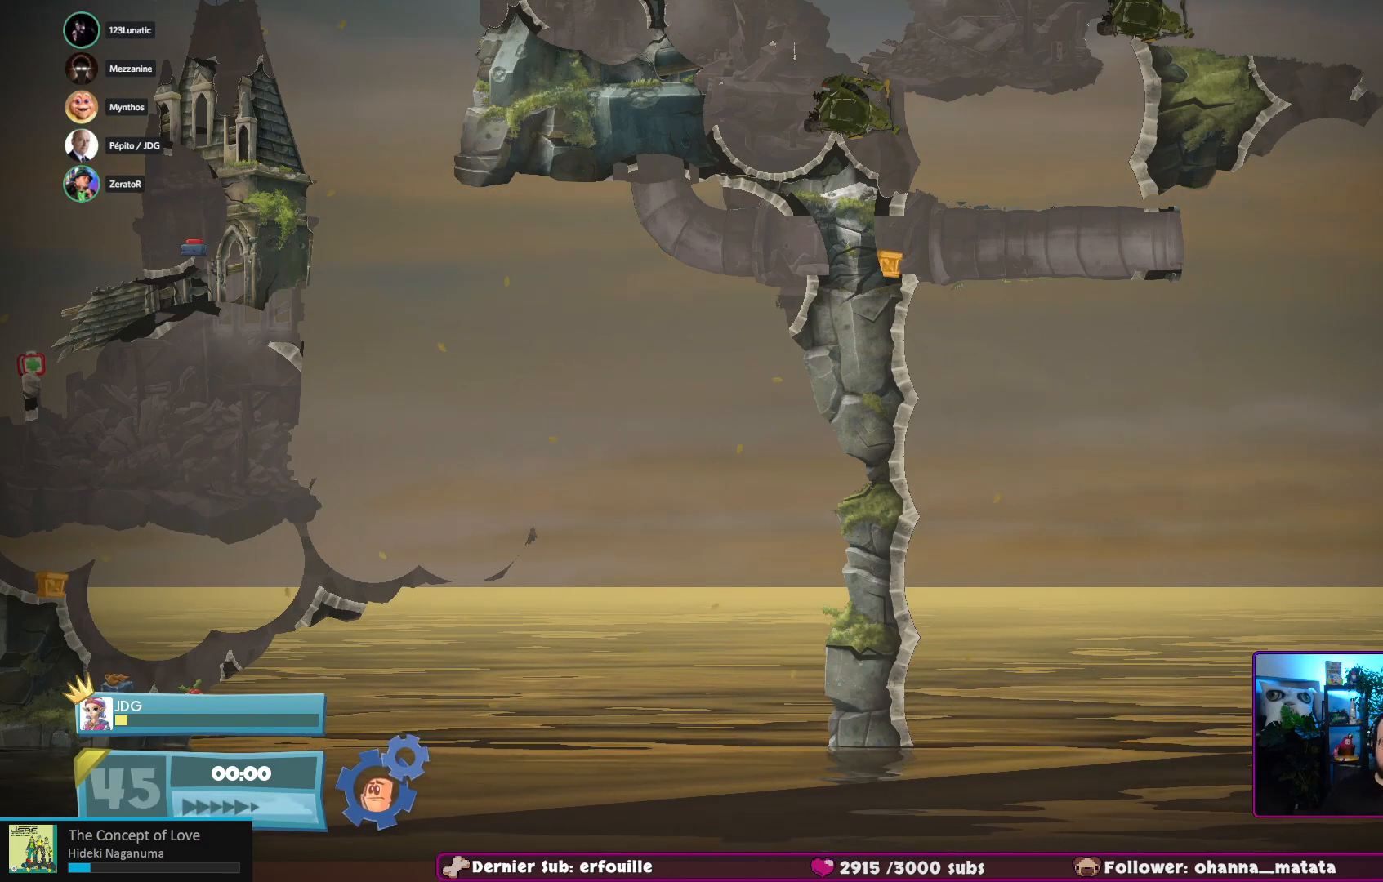
Gameplay with a controller (Xbox layout); each line is a JSON object with the inputs held at the frame after it. "events" lists button and stick changes between this image and that frame as [ms after this image, input, new state], when the widget could be followed in between. Not read: L3 R3.
{"buttons": ["A"], "left_stick": "center", "right_stick": "center", "events": [[417, "A", "down"]]}
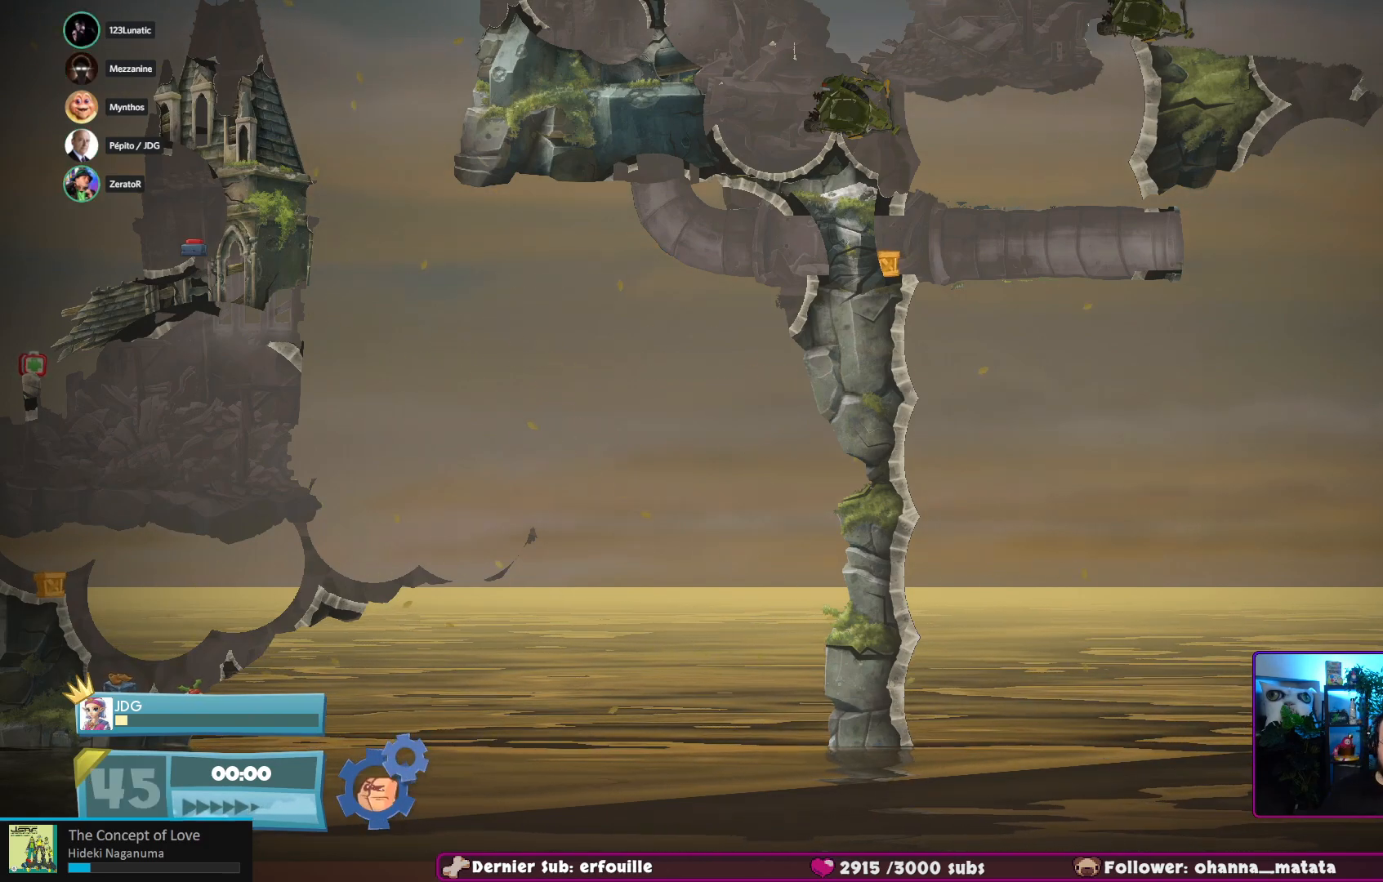
{"buttons": [], "left_stick": "center", "right_stick": "center", "events": [[67, "A", "up"]]}
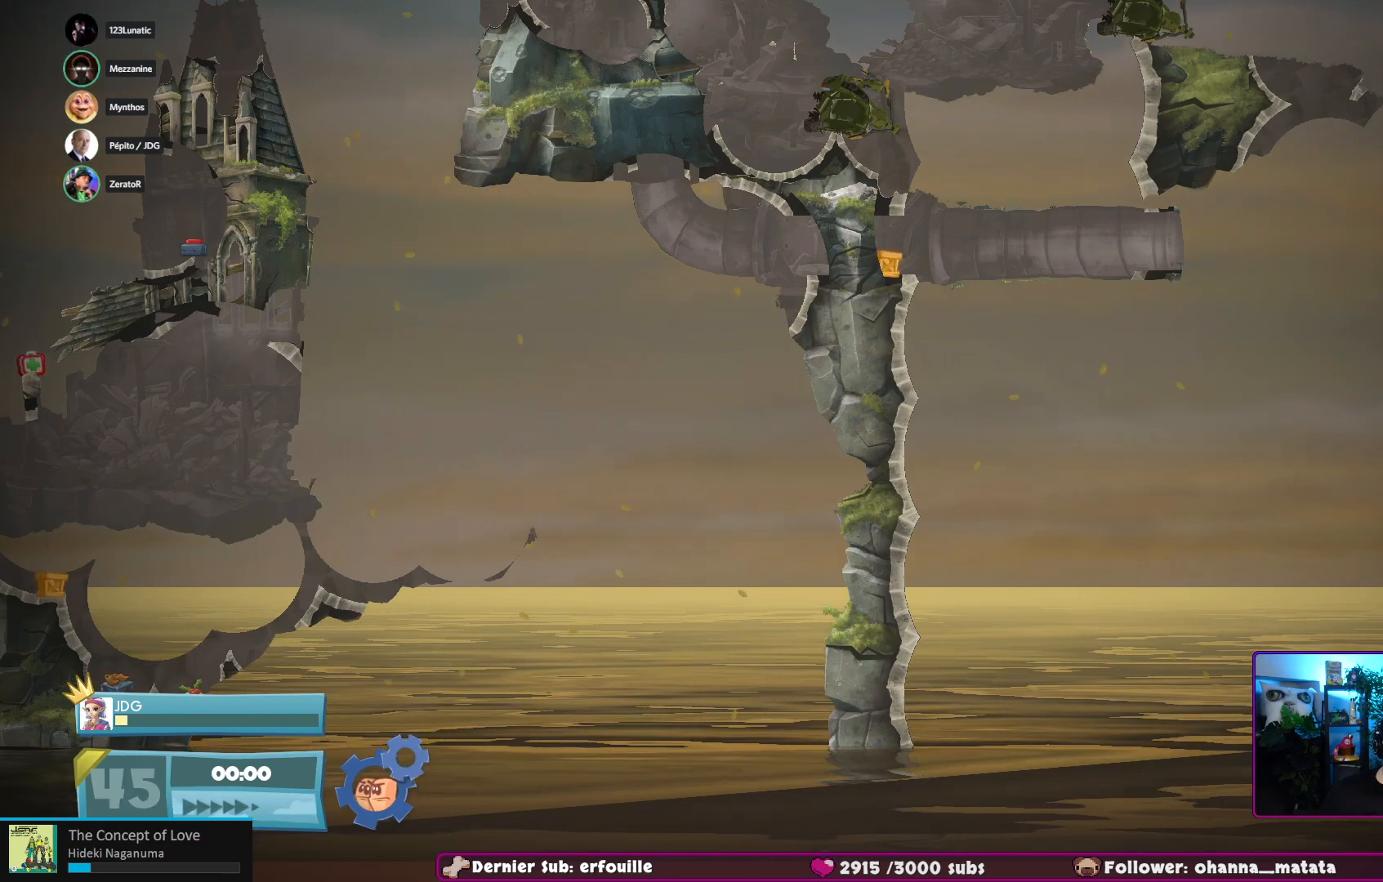
{"buttons": ["A"], "left_stick": "center", "right_stick": "center", "events": [[167, "A", "down"]]}
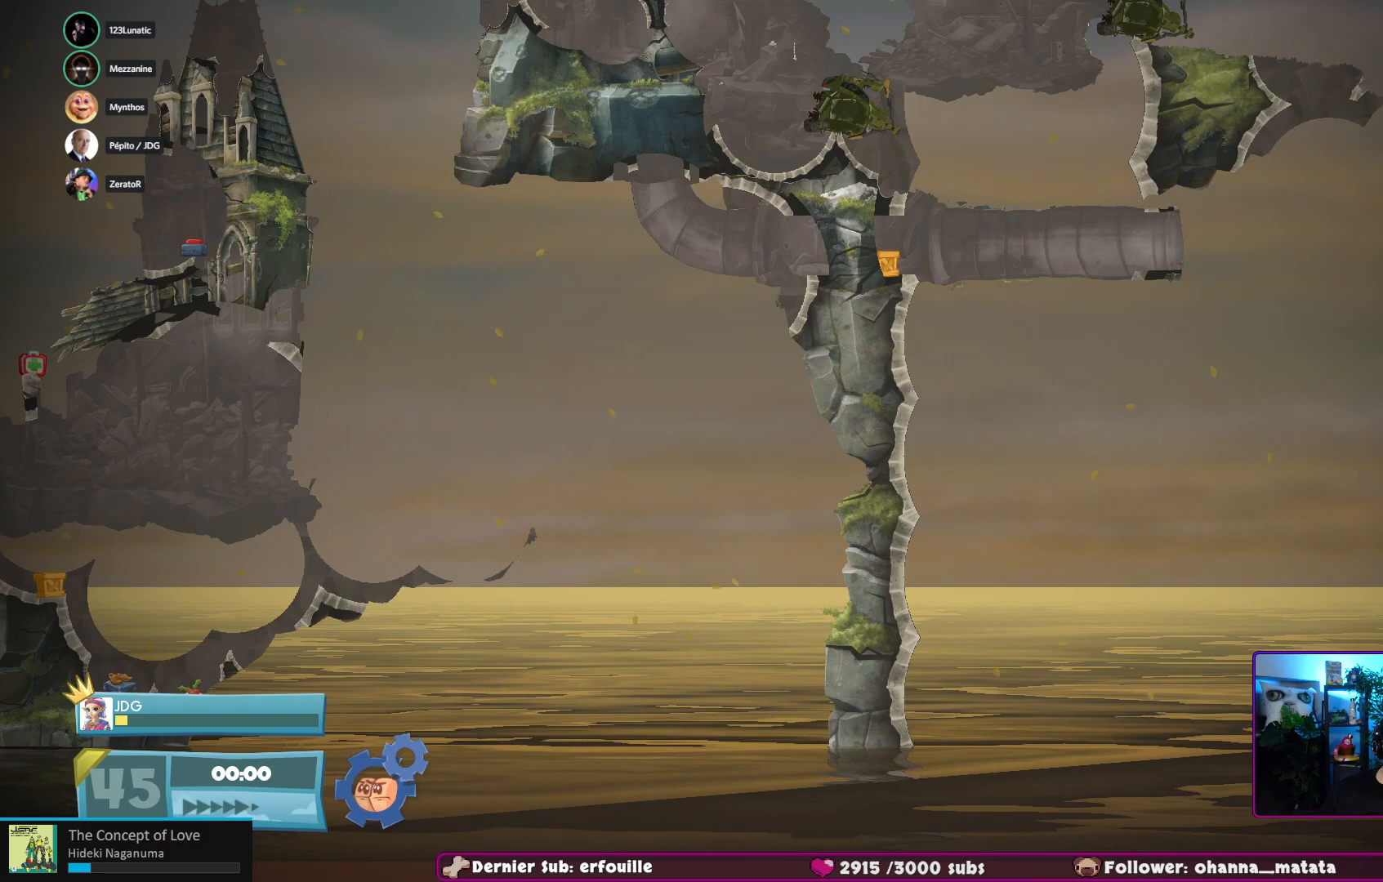
{"buttons": [], "left_stick": "center", "right_stick": "center", "events": [[283, "A", "up"]]}
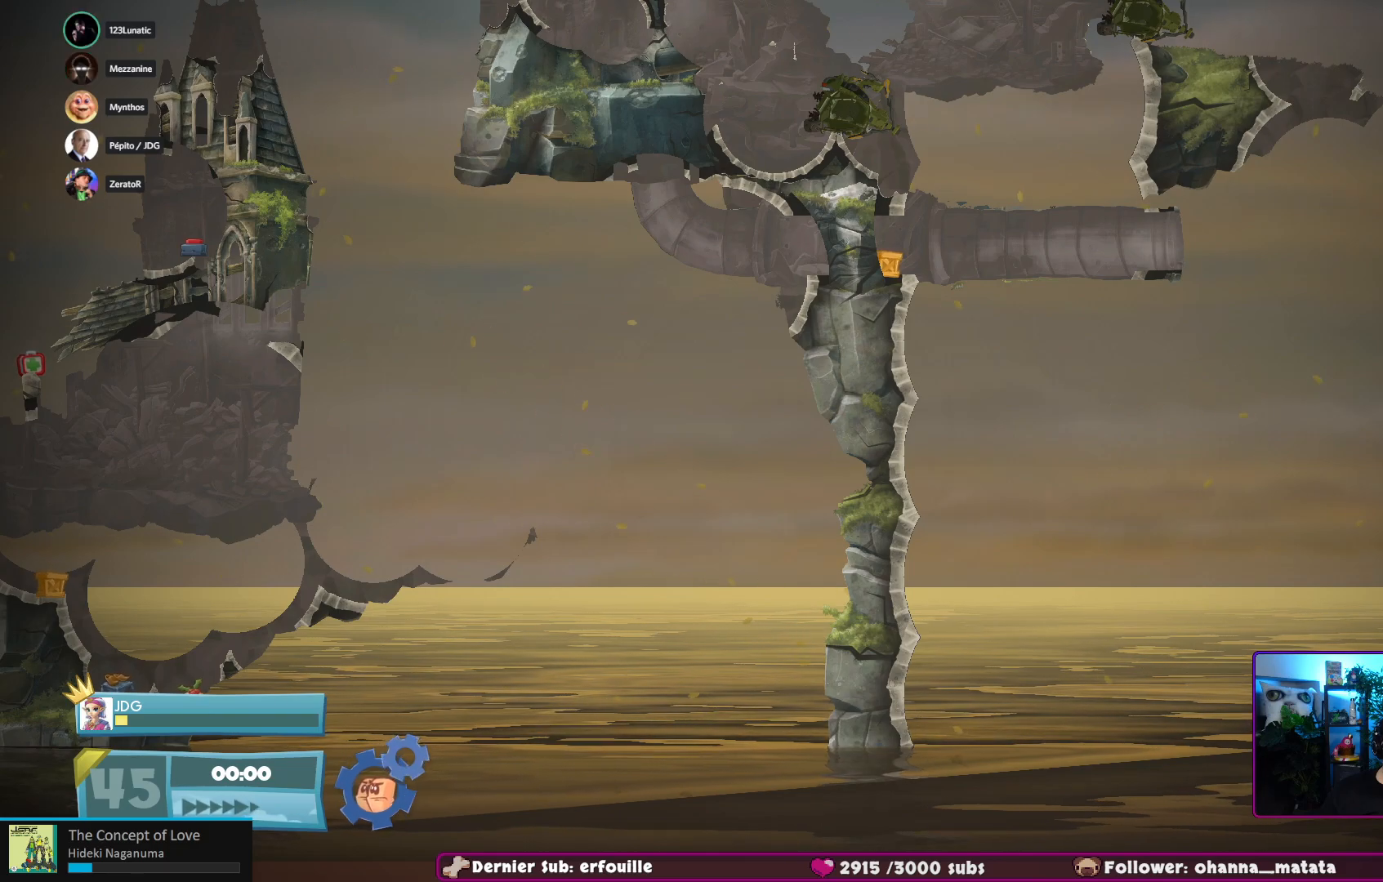
{"buttons": [], "left_stick": "center", "right_stick": "center", "events": [[117, "A", "down"], [350, "A", "up"]]}
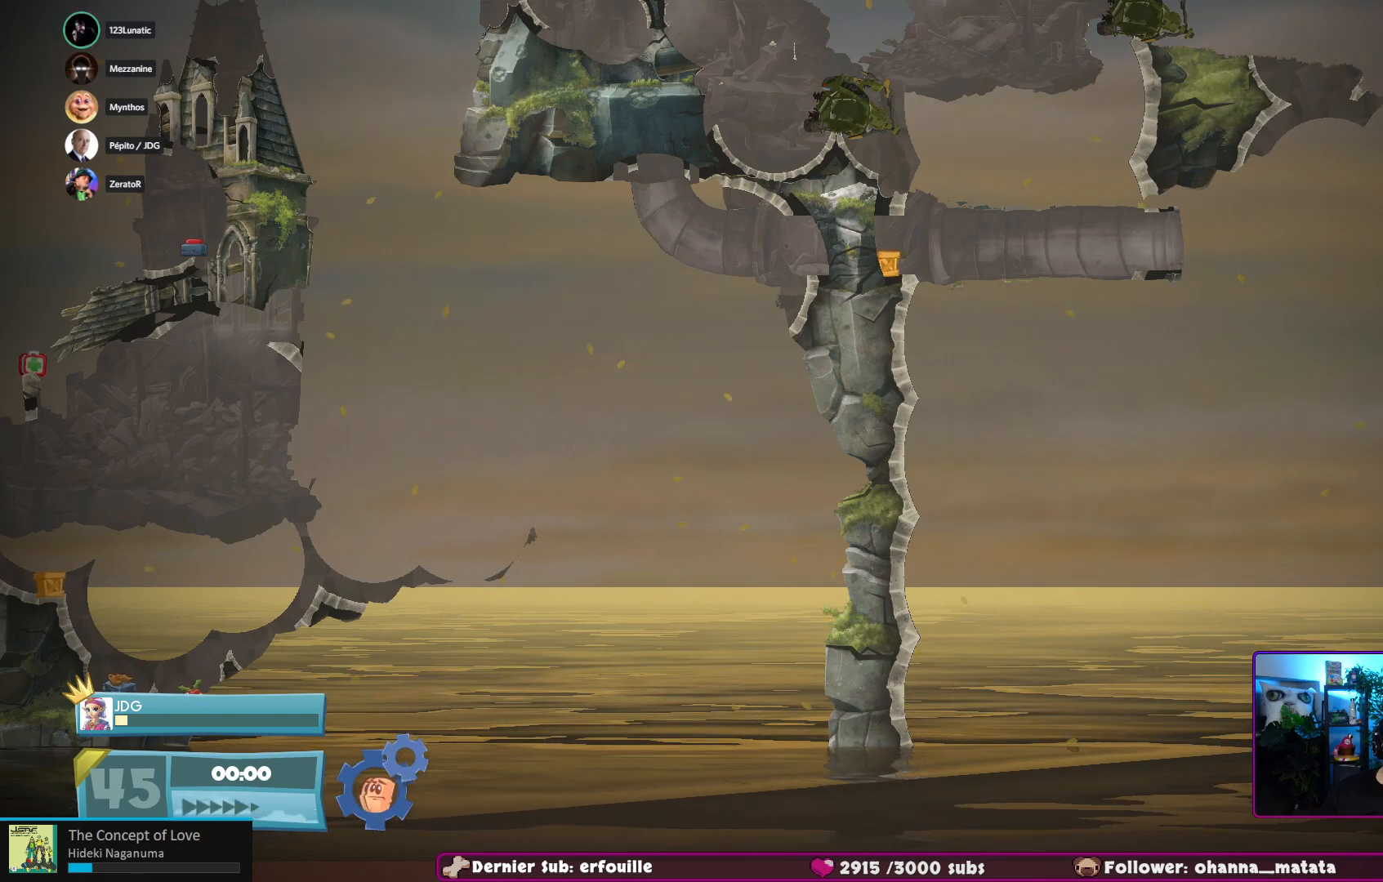
{"buttons": [], "left_stick": "center", "right_stick": "center", "events": []}
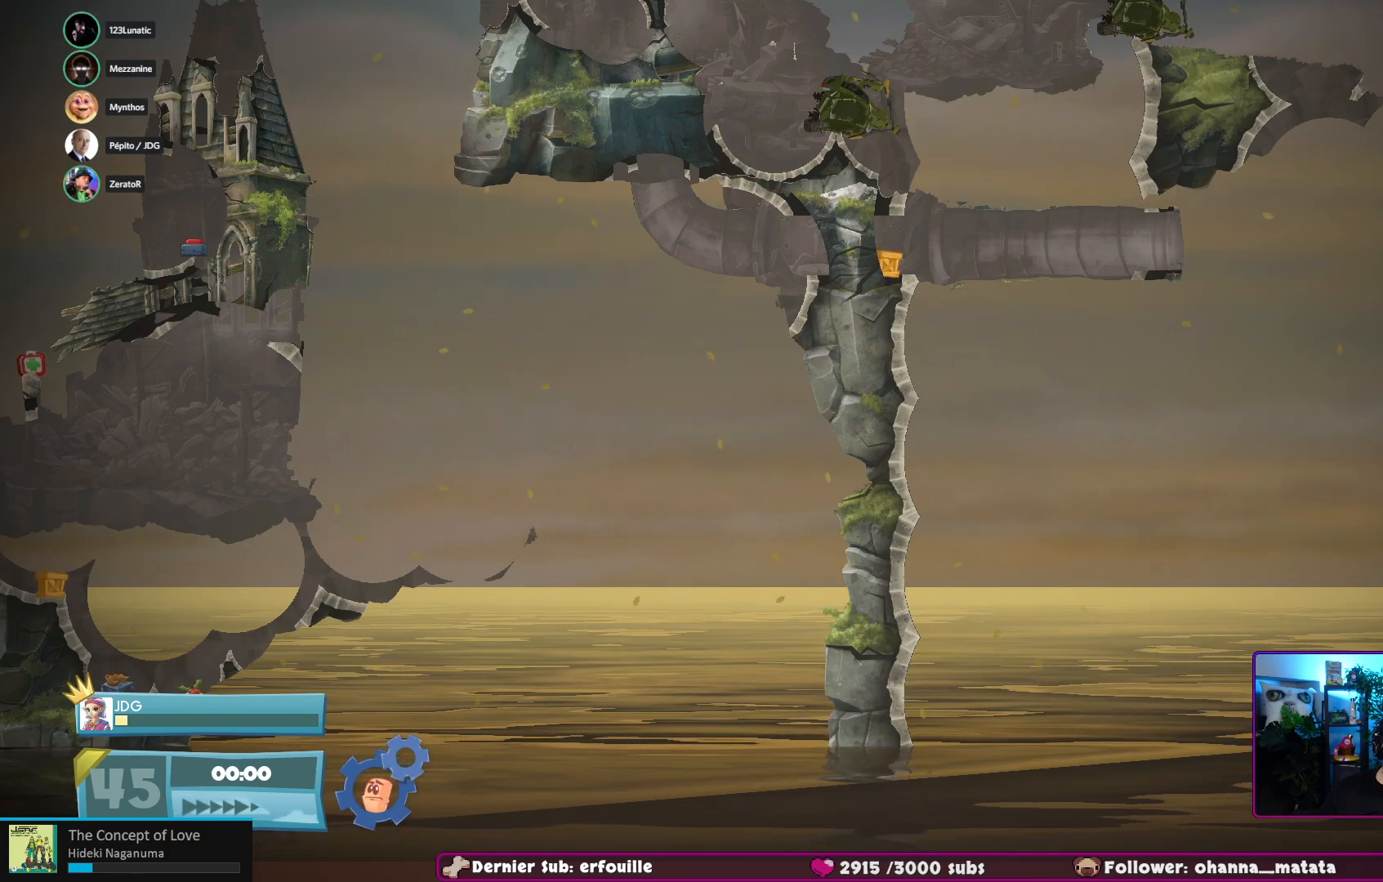
{"buttons": [], "left_stick": "center", "right_stick": "center", "events": []}
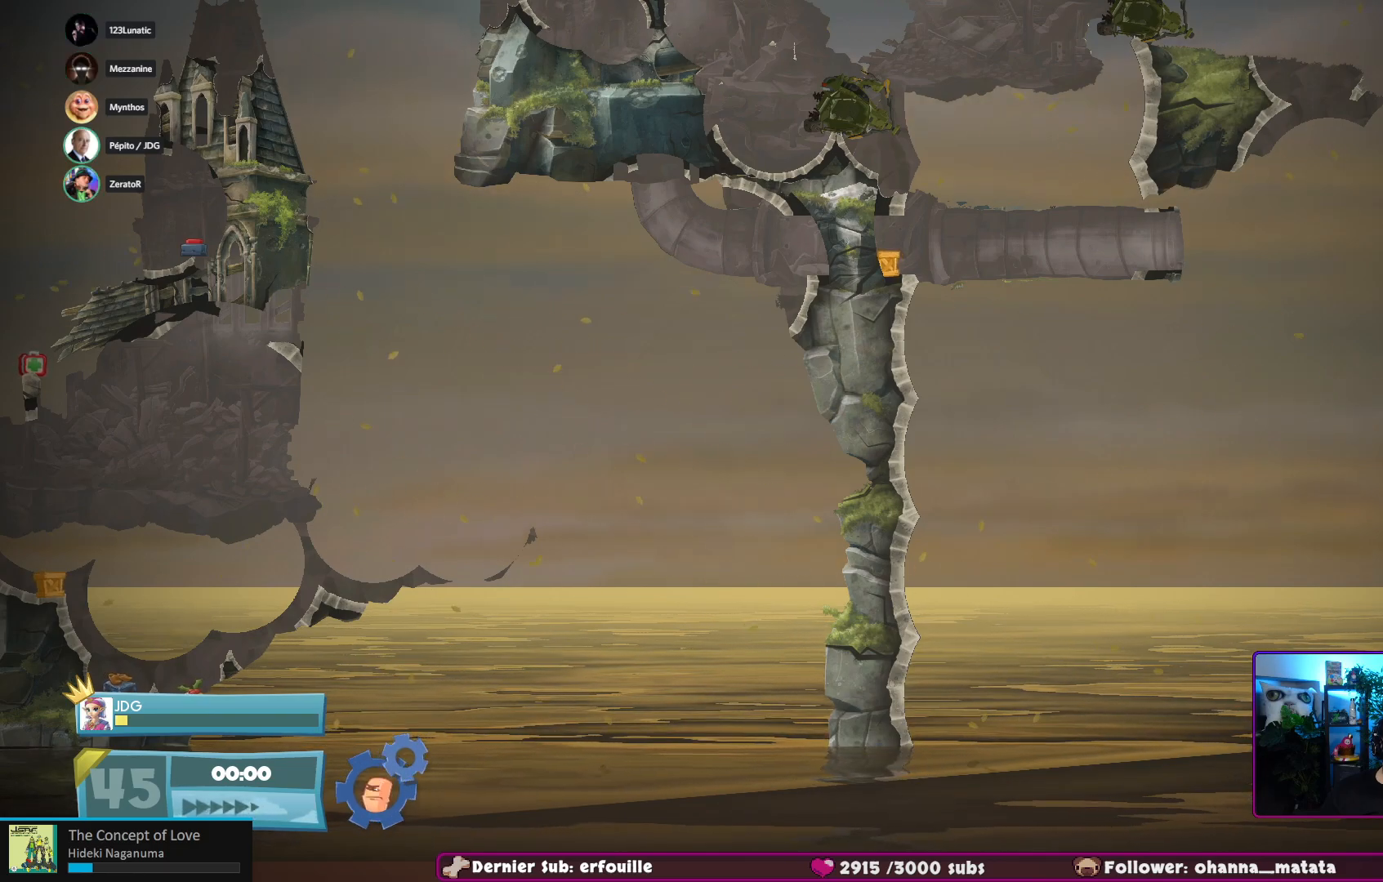
{"buttons": [], "left_stick": "center", "right_stick": "center", "events": []}
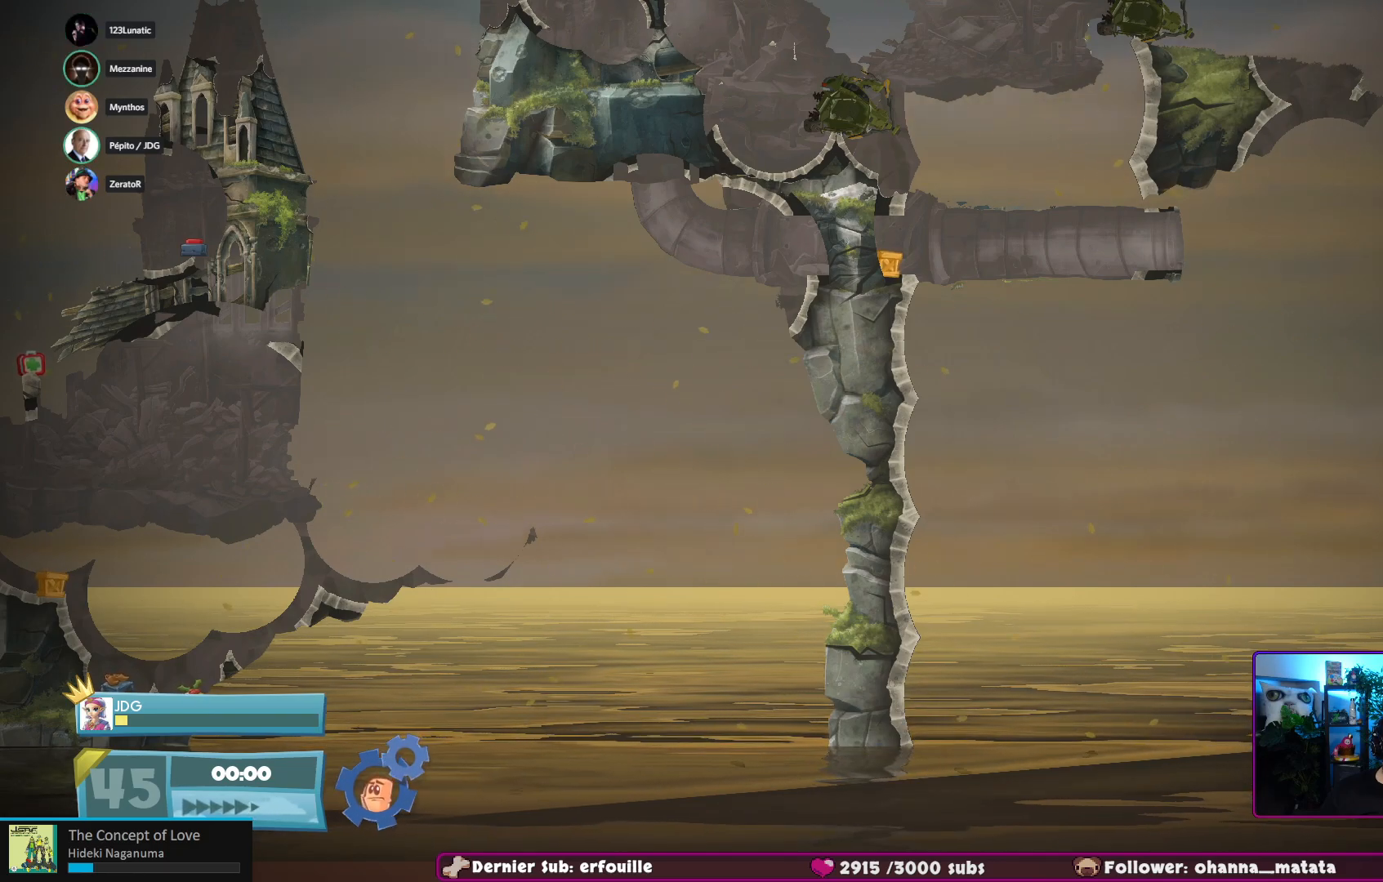
{"buttons": ["A"], "left_stick": "center", "right_stick": "center", "events": [[383, "A", "down"]]}
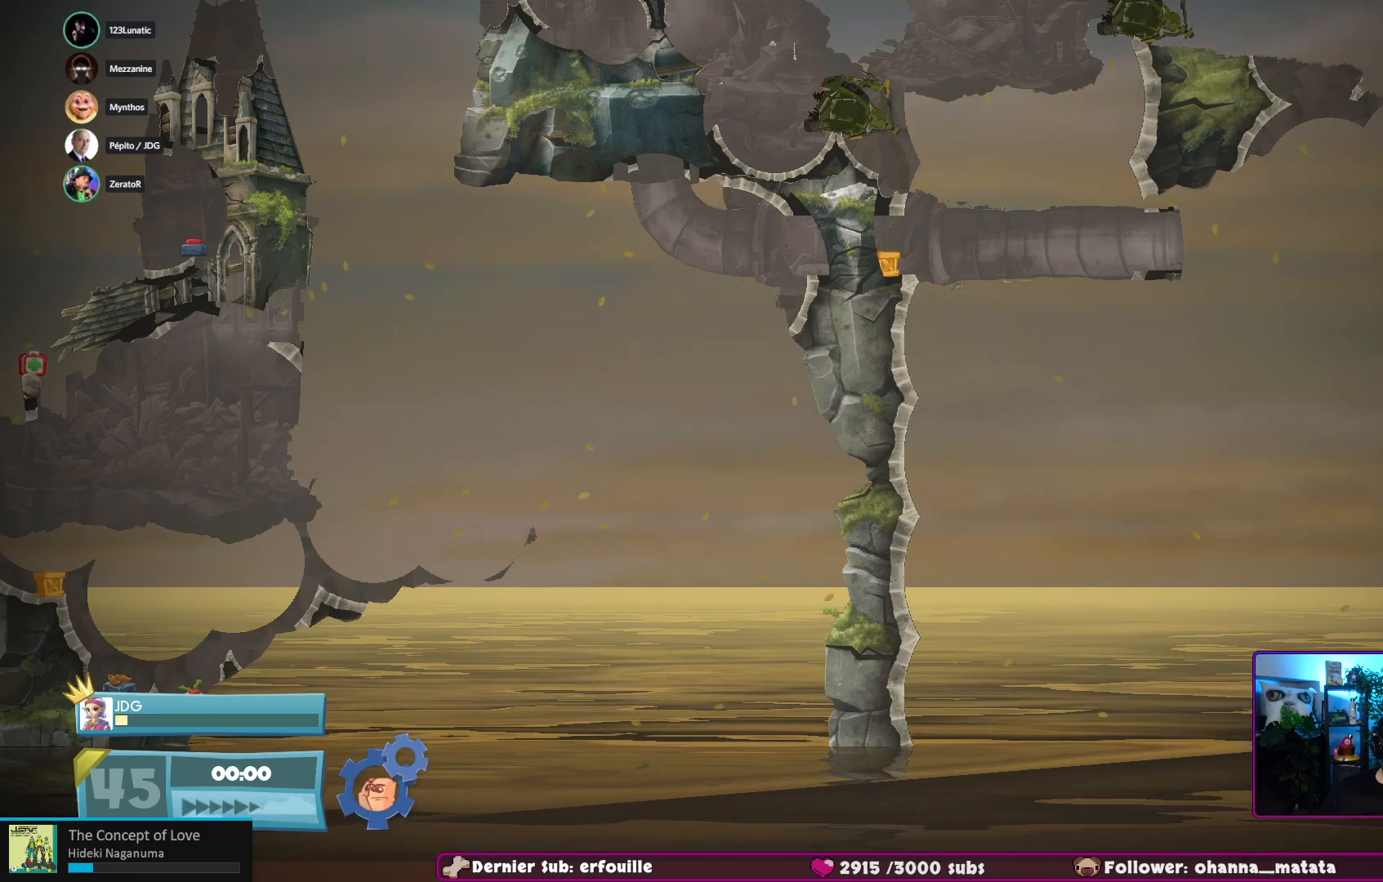
{"buttons": [], "left_stick": "center", "right_stick": "center", "events": [[83, "A", "up"]]}